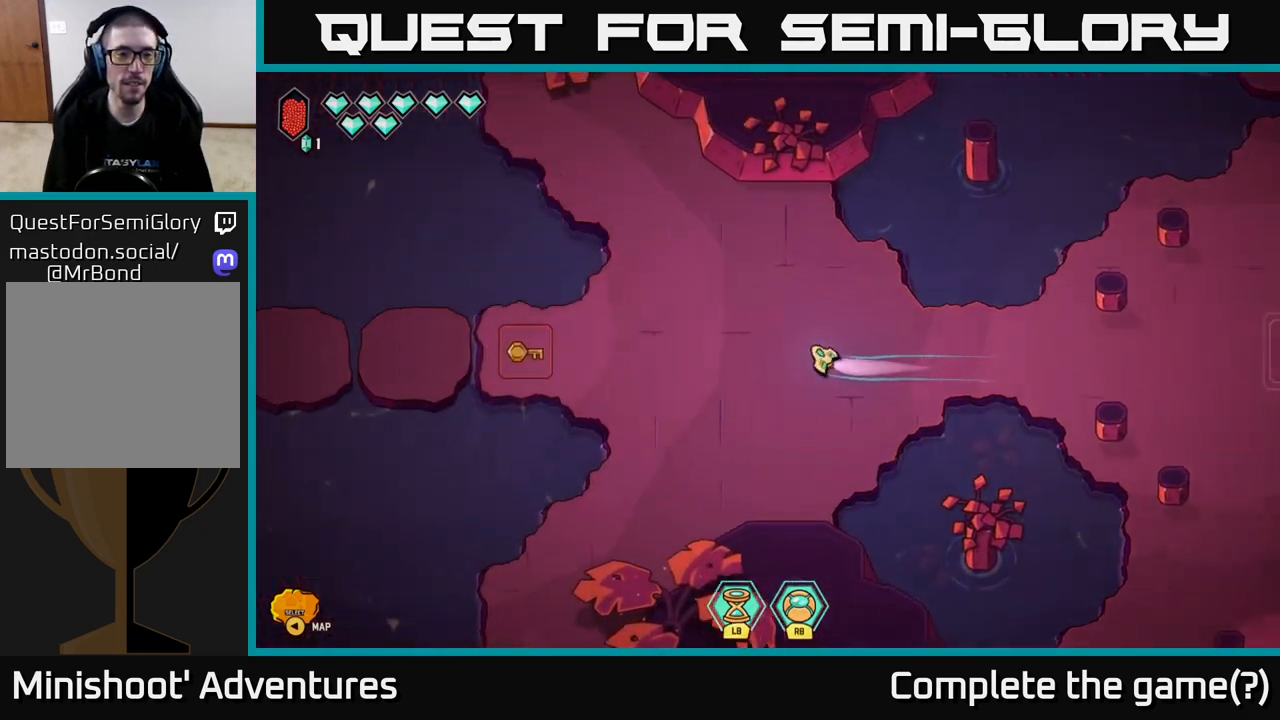
Gameplay with a controller (Xbox layout); each line is a JSON object with the inputs held at the frame after it. "events" lists button and stick changes between this image and that frame as [ms after this image, input, new state], when the widget could be followed in between.
{"buttons": ["L2"], "left_stick": "up-left", "right_stick": "center", "events": []}
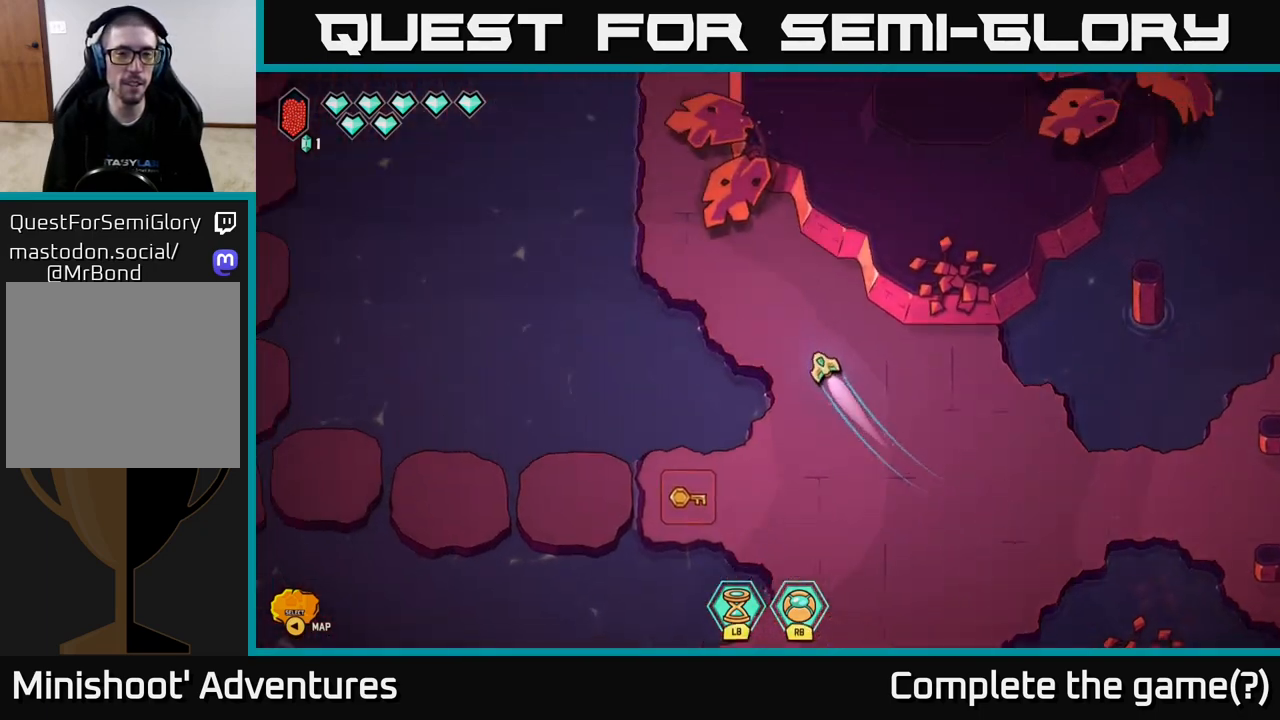
{"buttons": ["L2"], "left_stick": "up", "right_stick": "center", "events": [[383, "left_stick", "up"]]}
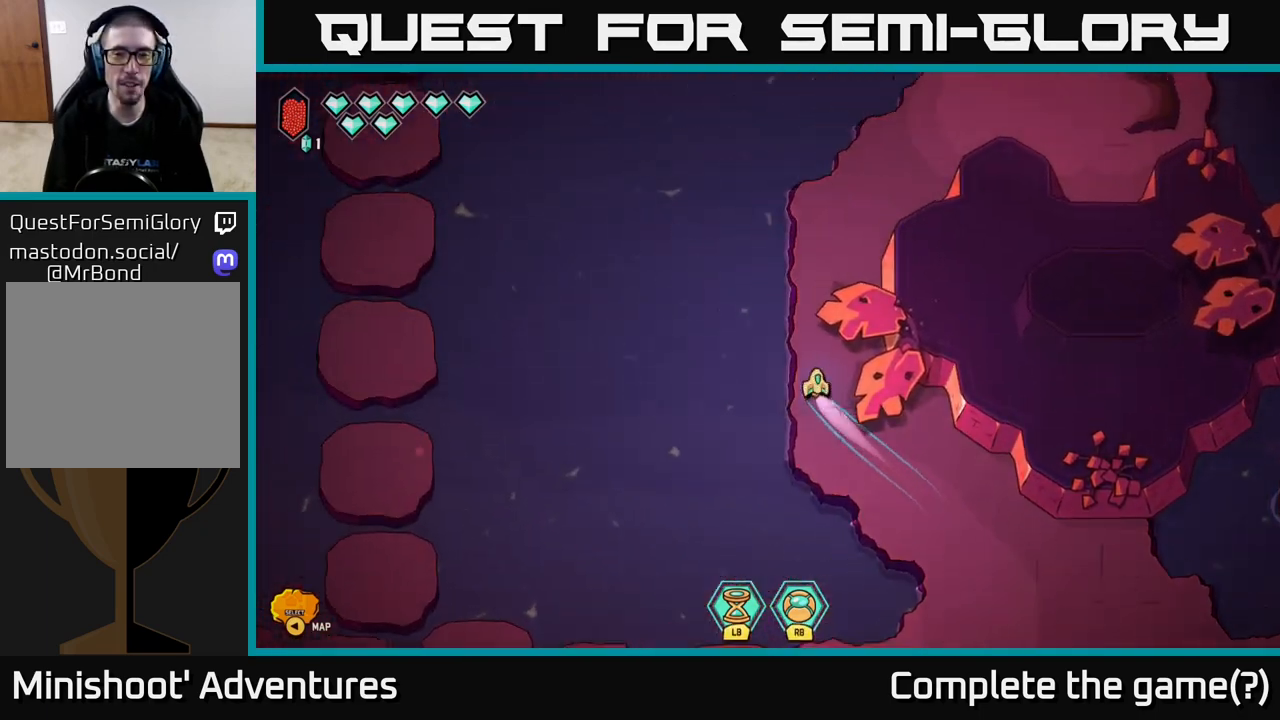
{"buttons": ["L2"], "left_stick": "up-right", "right_stick": "center", "events": [[17, "left_stick", "up-right"]]}
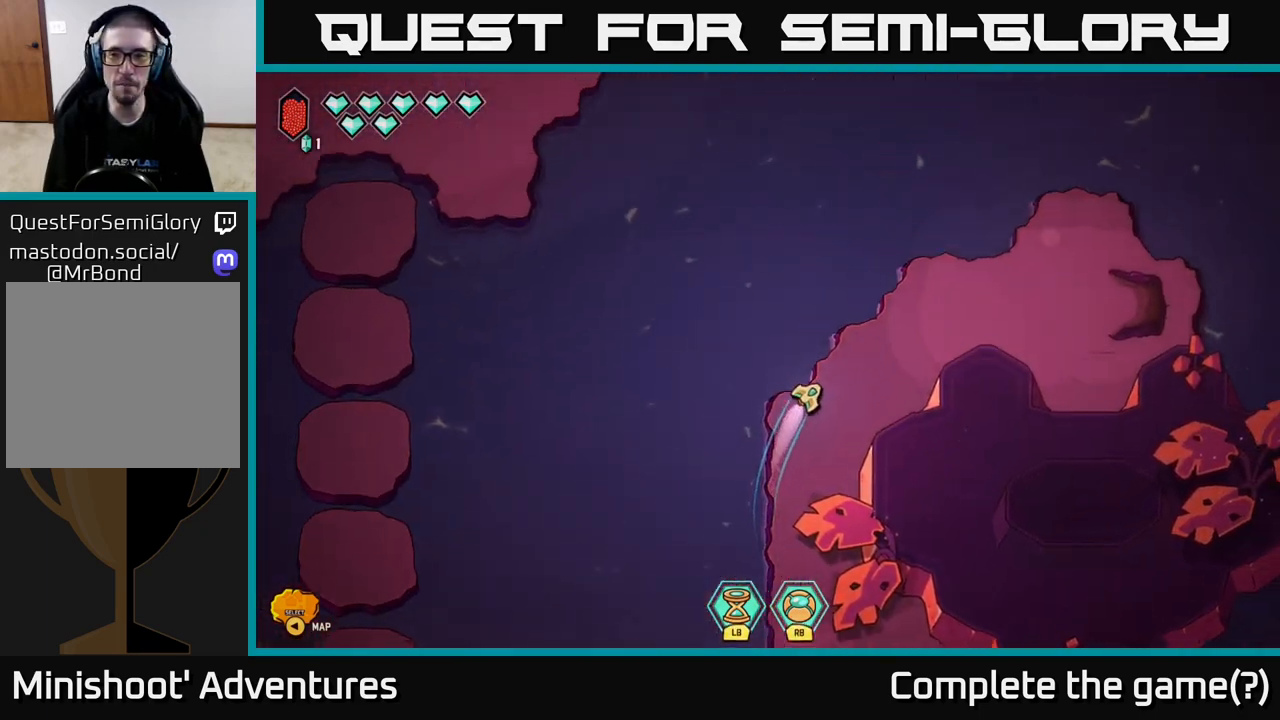
{"buttons": [], "left_stick": "right", "right_stick": "center", "events": [[133, "left_stick", "right"], [367, "L2", "up"]]}
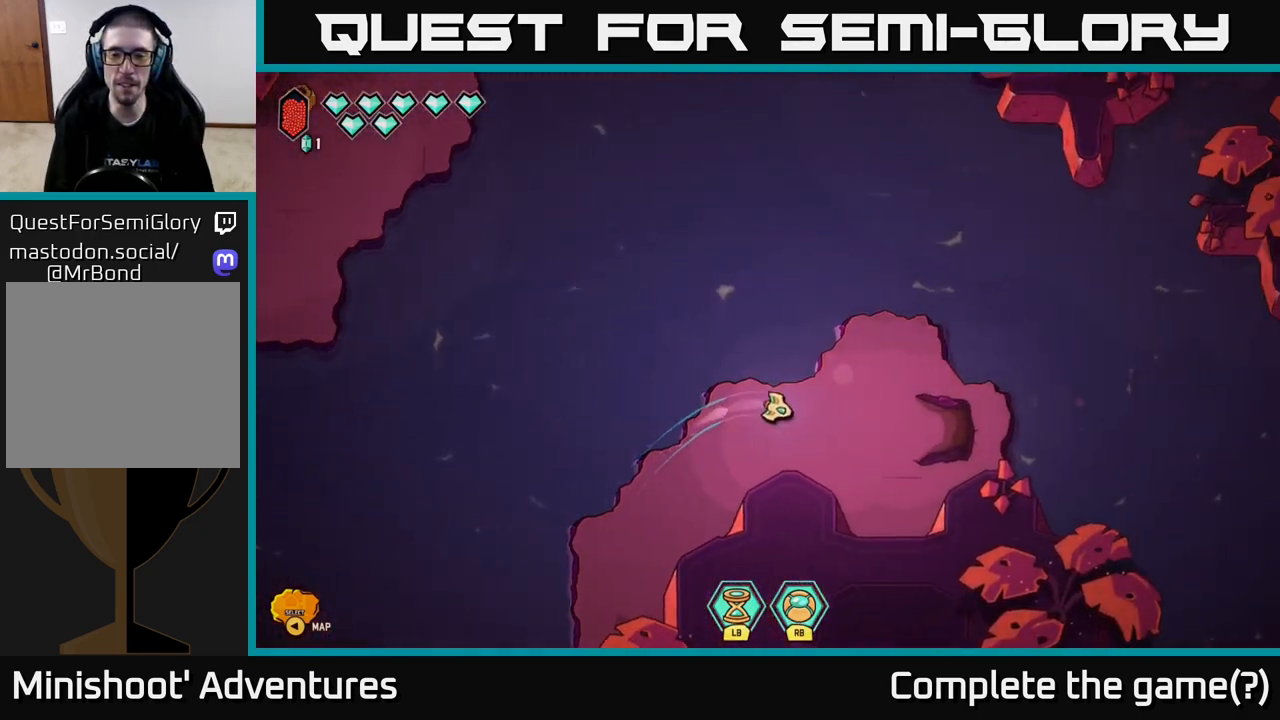
{"buttons": ["L2"], "left_stick": "right", "right_stick": "center", "events": [[333, "L2", "down"]]}
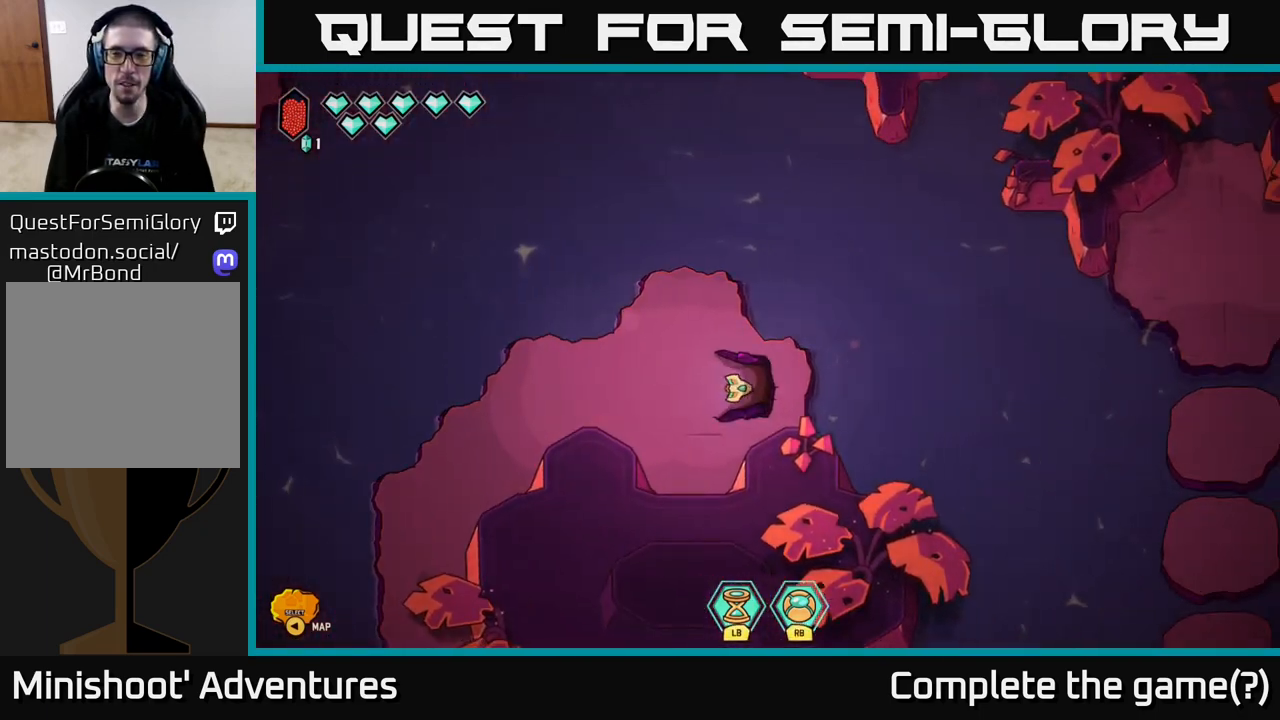
{"buttons": [], "left_stick": "center", "right_stick": "center", "events": [[200, "L2", "up"], [267, "left_stick", "center"]]}
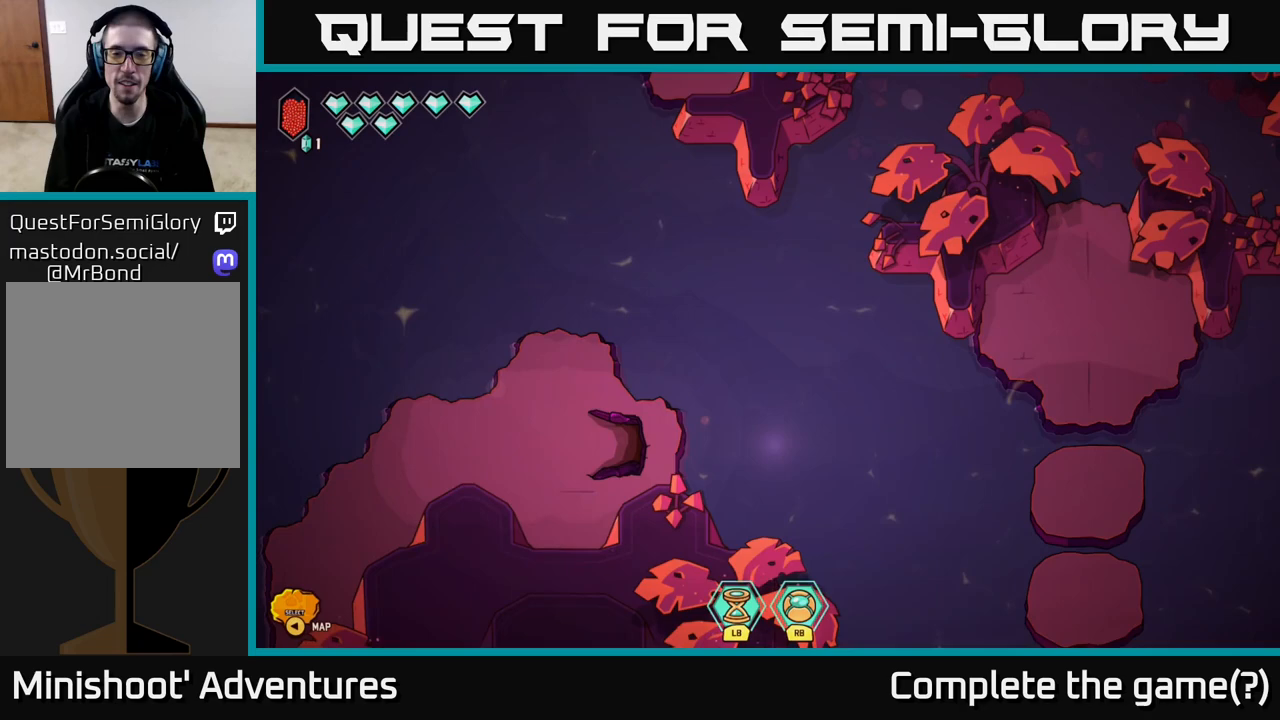
{"buttons": [], "left_stick": "center", "right_stick": "center", "events": []}
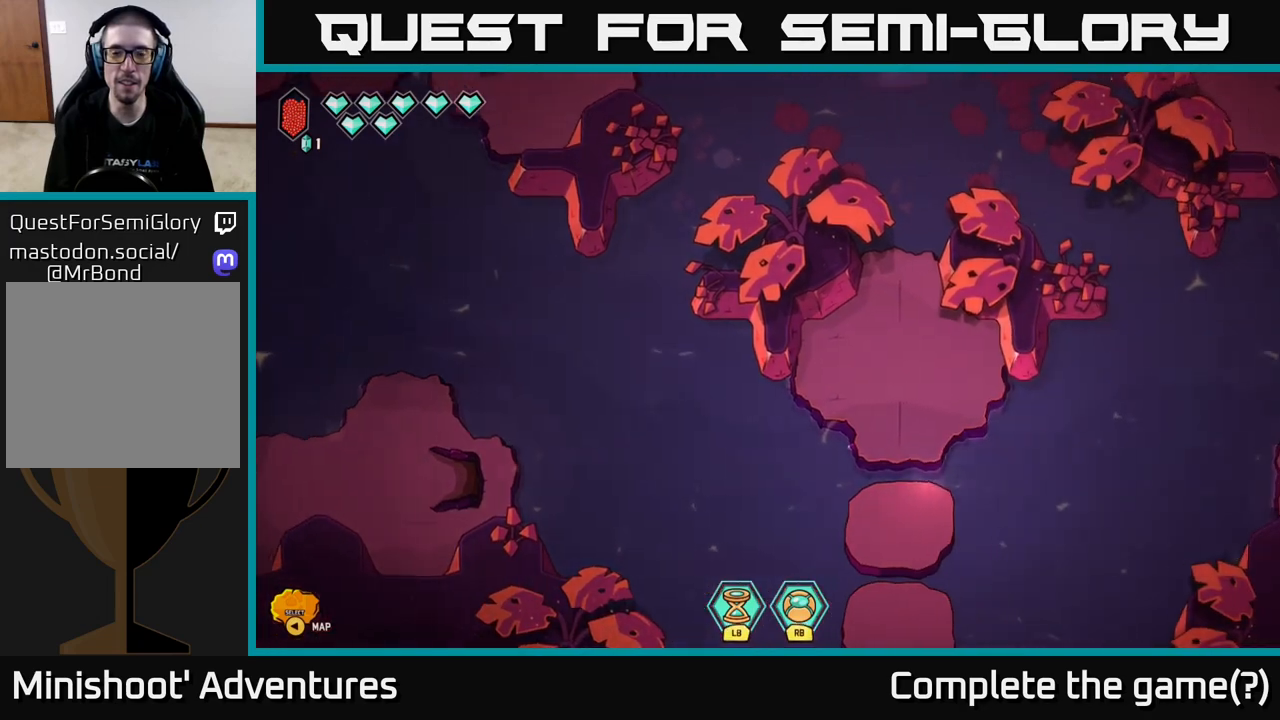
{"buttons": [], "left_stick": "center", "right_stick": "center", "events": []}
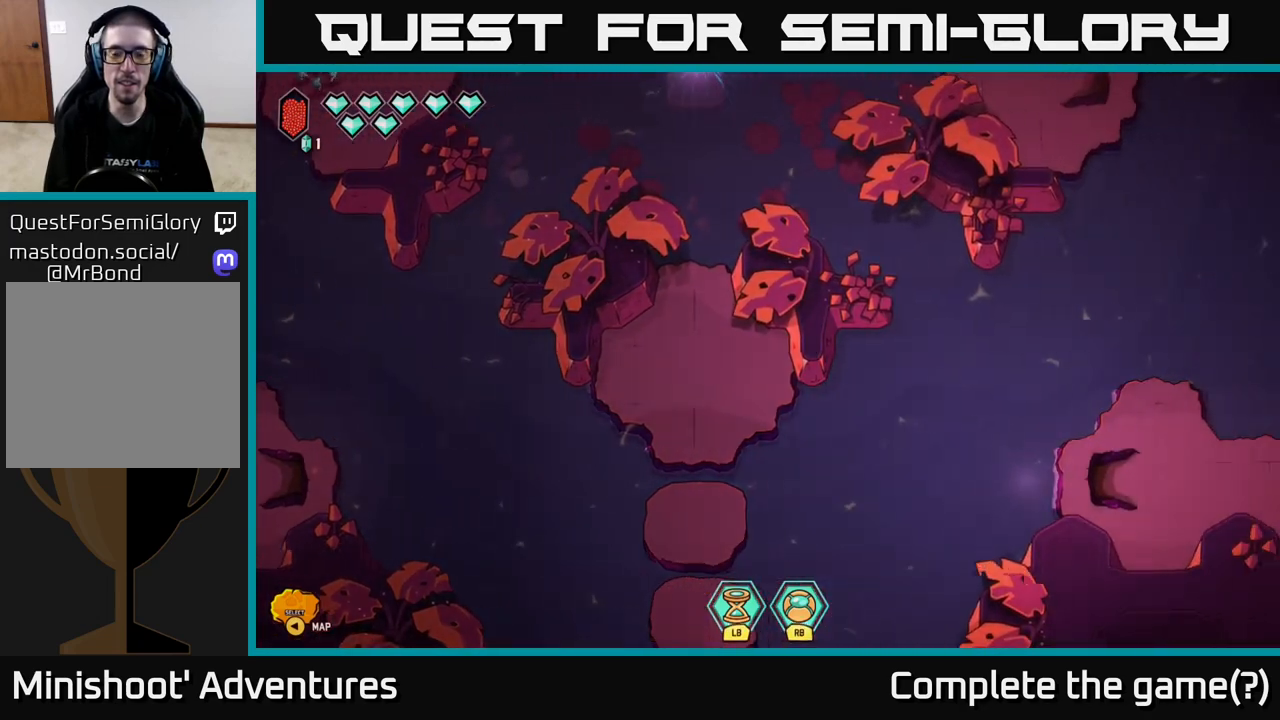
{"buttons": [], "left_stick": "center", "right_stick": "center", "events": []}
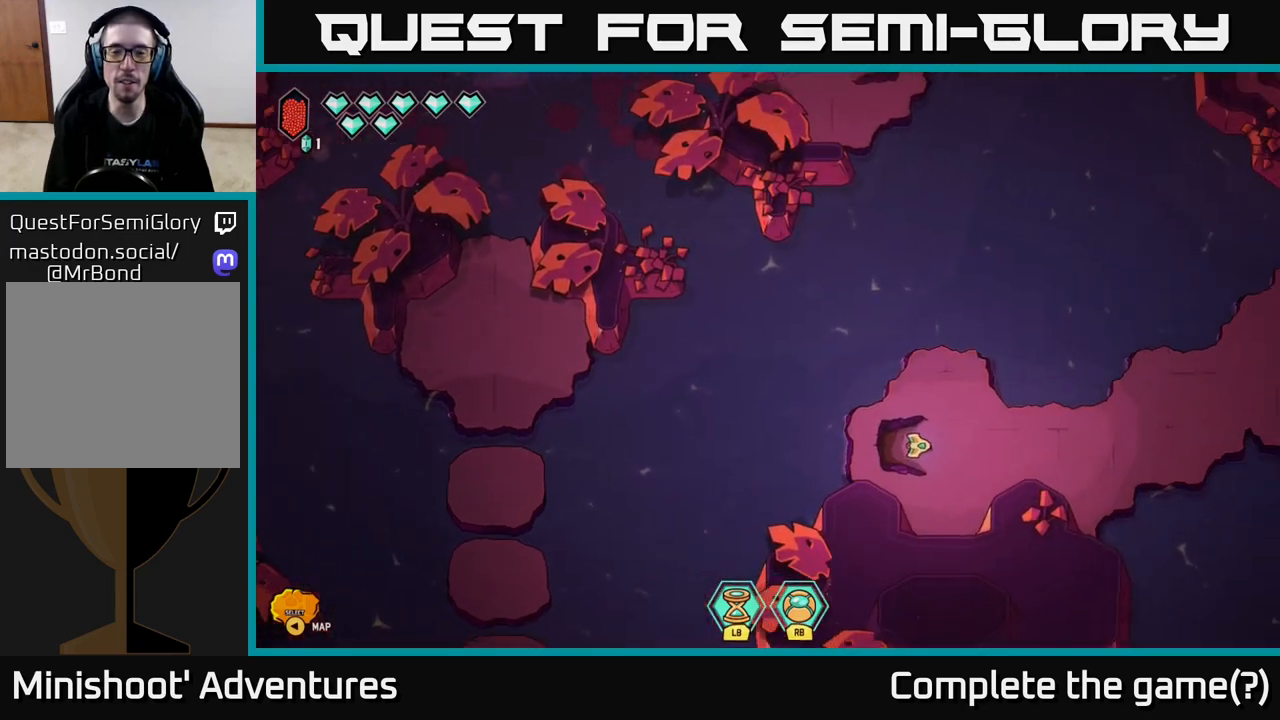
{"buttons": [], "left_stick": "right", "right_stick": "center", "events": [[300, "left_stick", "up-right"], [433, "left_stick", "right"]]}
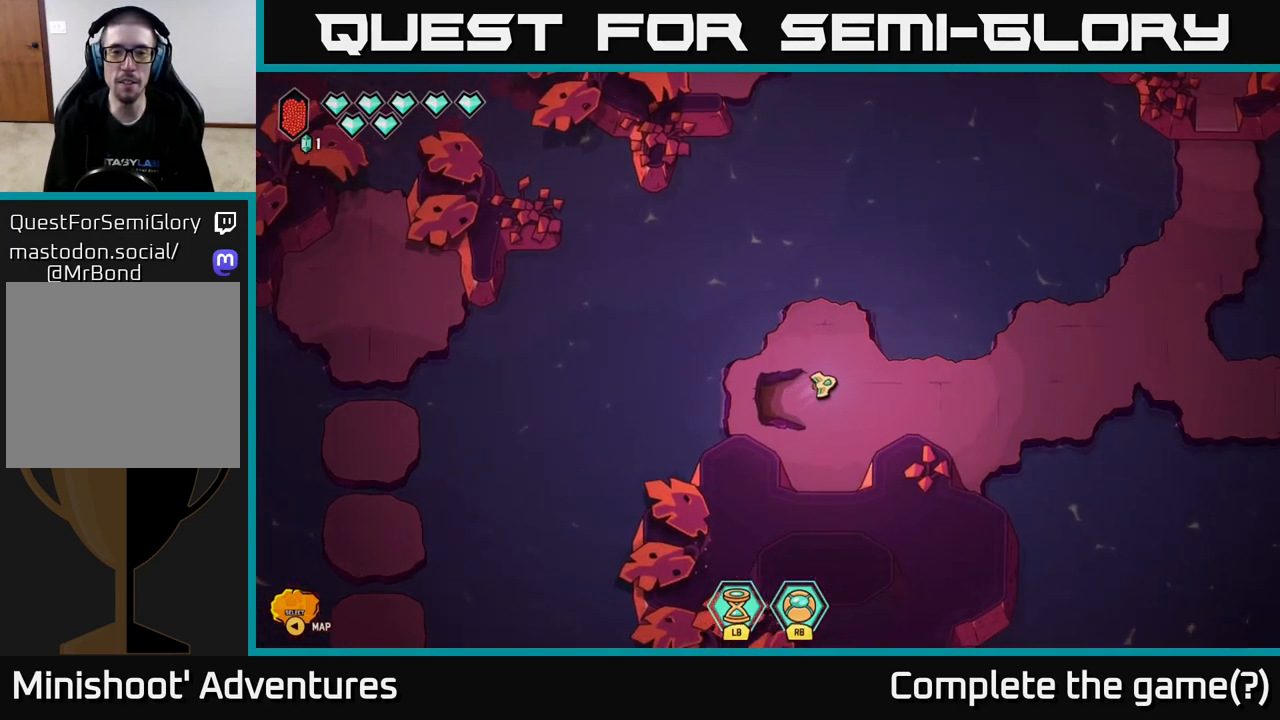
{"buttons": [], "left_stick": "left", "right_stick": "center", "events": [[33, "left_stick", "center"], [283, "left_stick", "left"]]}
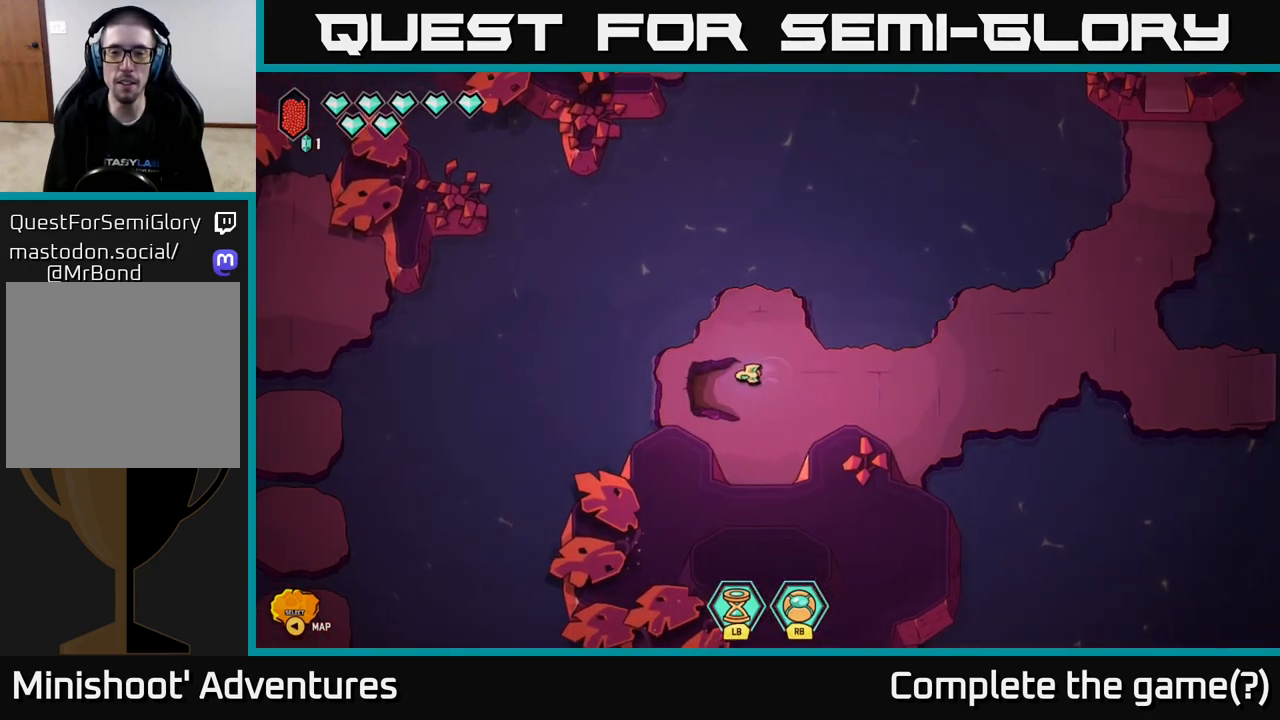
{"buttons": [], "left_stick": "center", "right_stick": "center", "events": [[450, "left_stick", "center"]]}
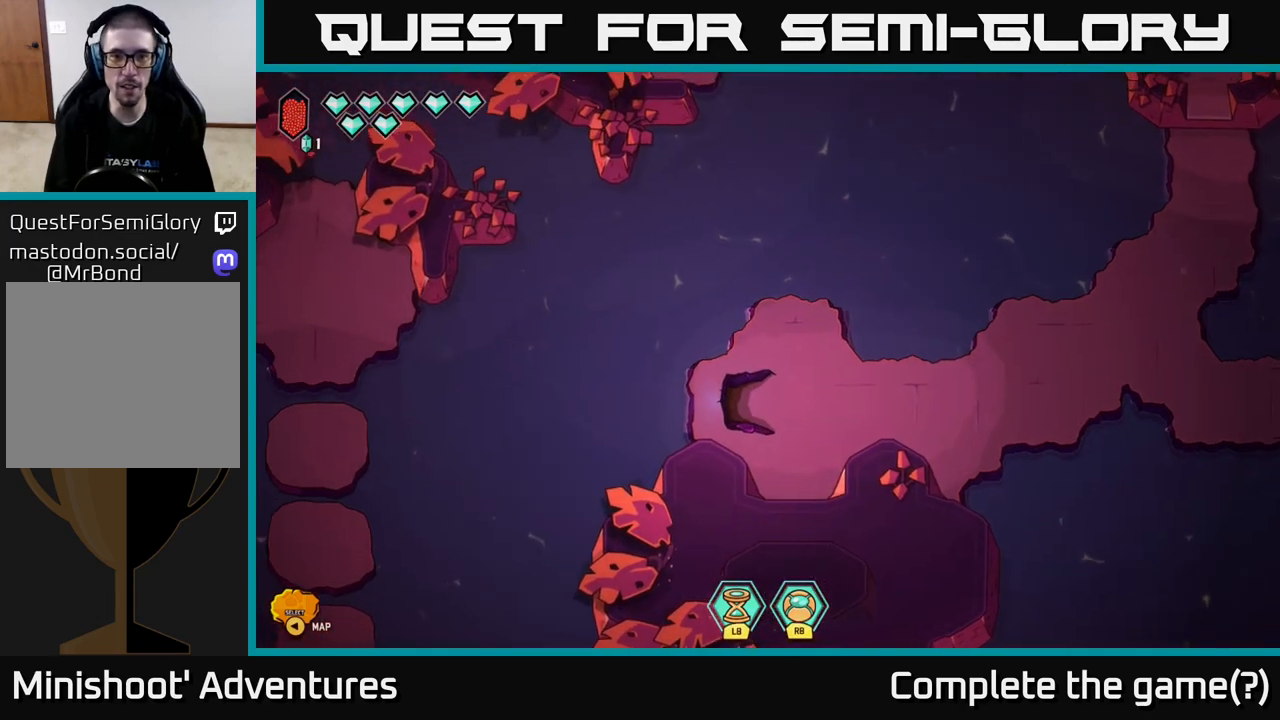
{"buttons": [], "left_stick": "left", "right_stick": "center", "events": [[150, "left_stick", "left"], [267, "left_stick", "center"], [400, "left_stick", "left"]]}
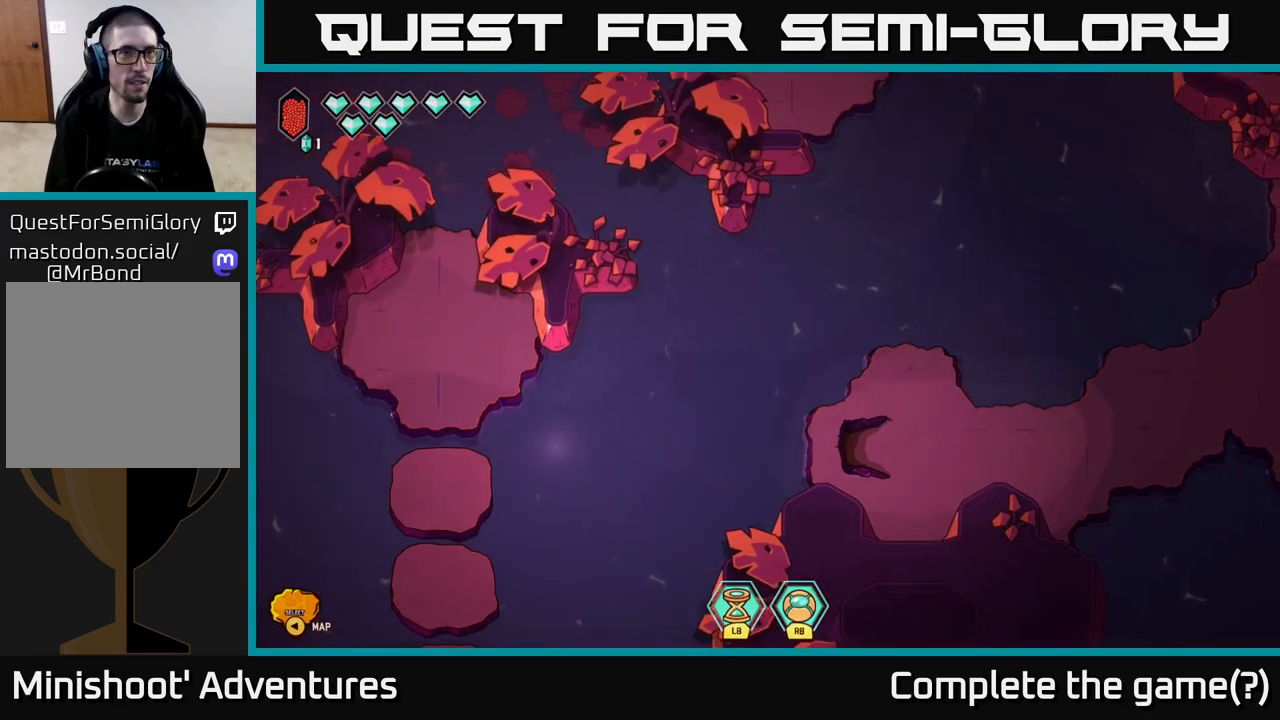
{"buttons": [], "left_stick": "left", "right_stick": "center", "events": [[367, "left_stick", "center"], [500, "left_stick", "left"]]}
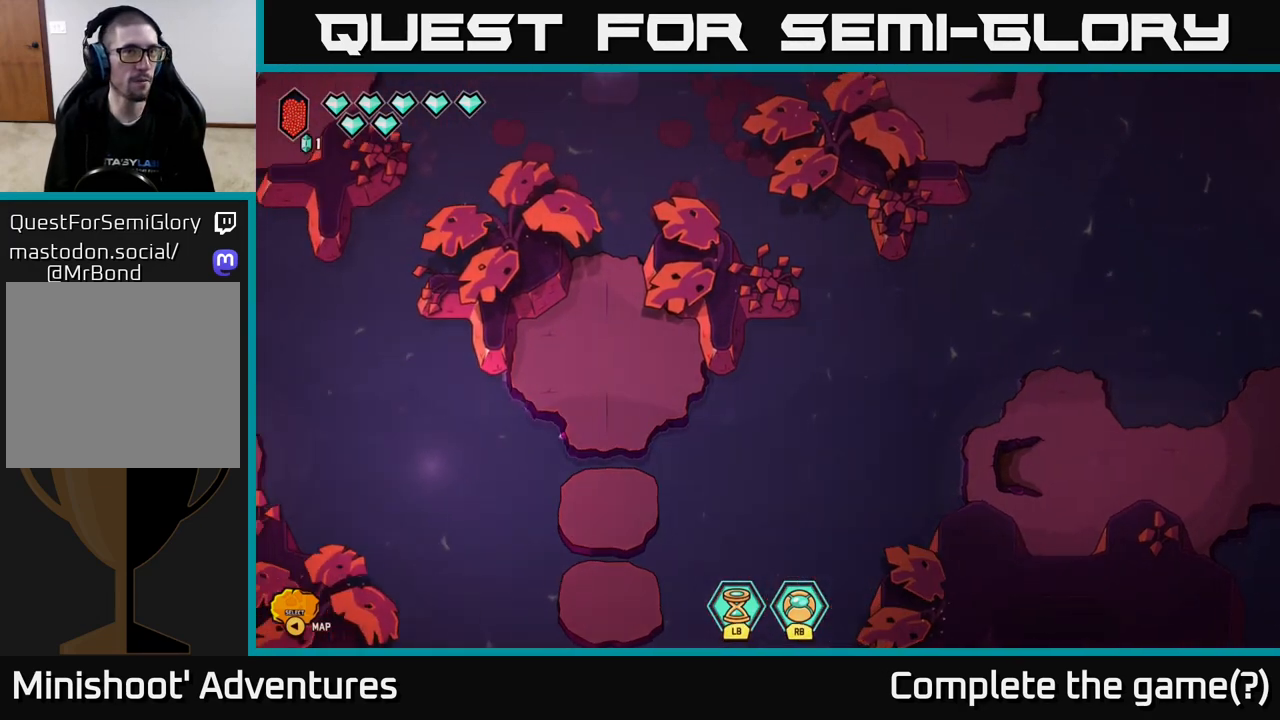
{"buttons": [], "left_stick": "left", "right_stick": "center", "events": []}
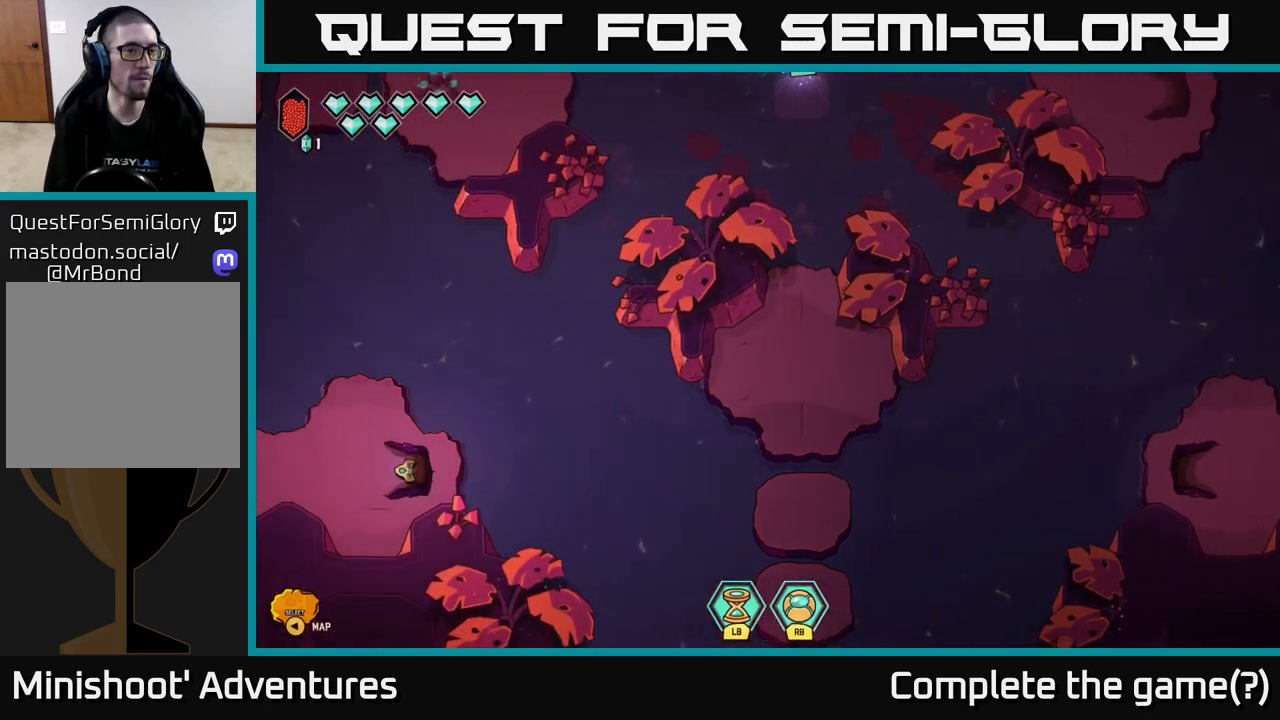
{"buttons": [], "left_stick": "left", "right_stick": "center", "events": [[250, "left_stick", "down-left"], [400, "left_stick", "left"]]}
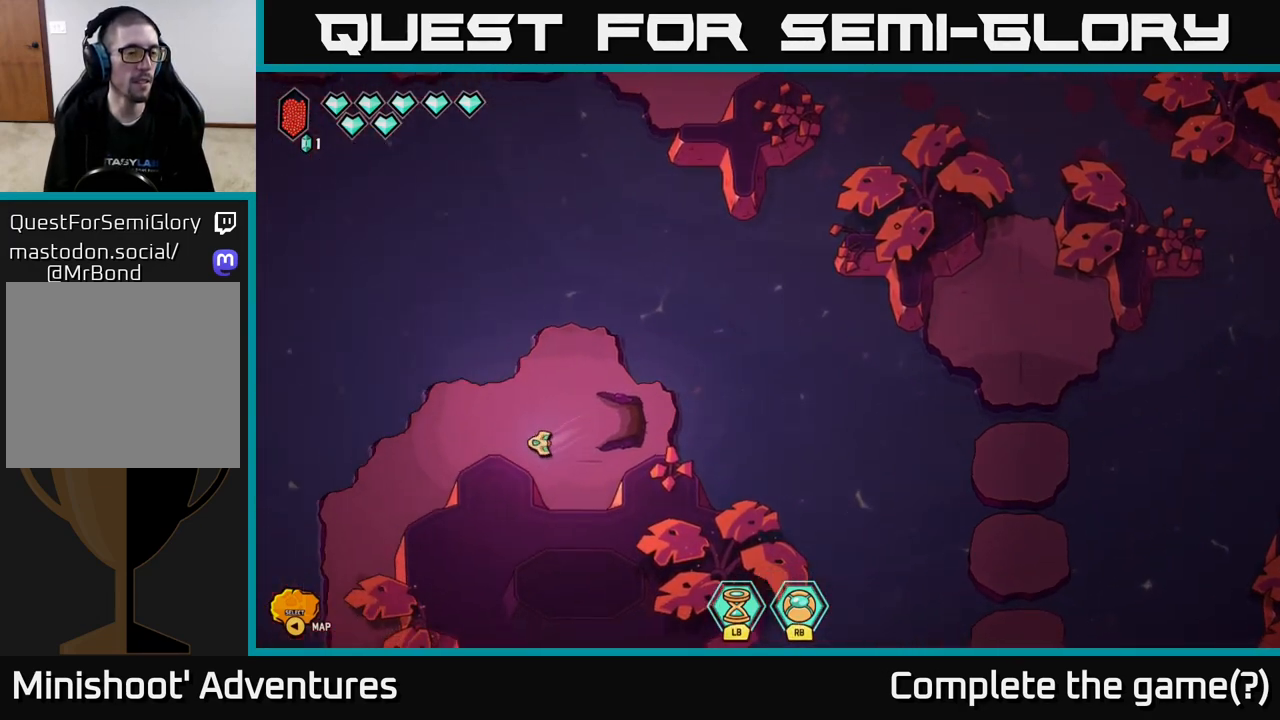
{"buttons": ["L2"], "left_stick": "down", "right_stick": "center", "events": [[283, "left_stick", "down-left"], [367, "L2", "down"], [483, "left_stick", "down"]]}
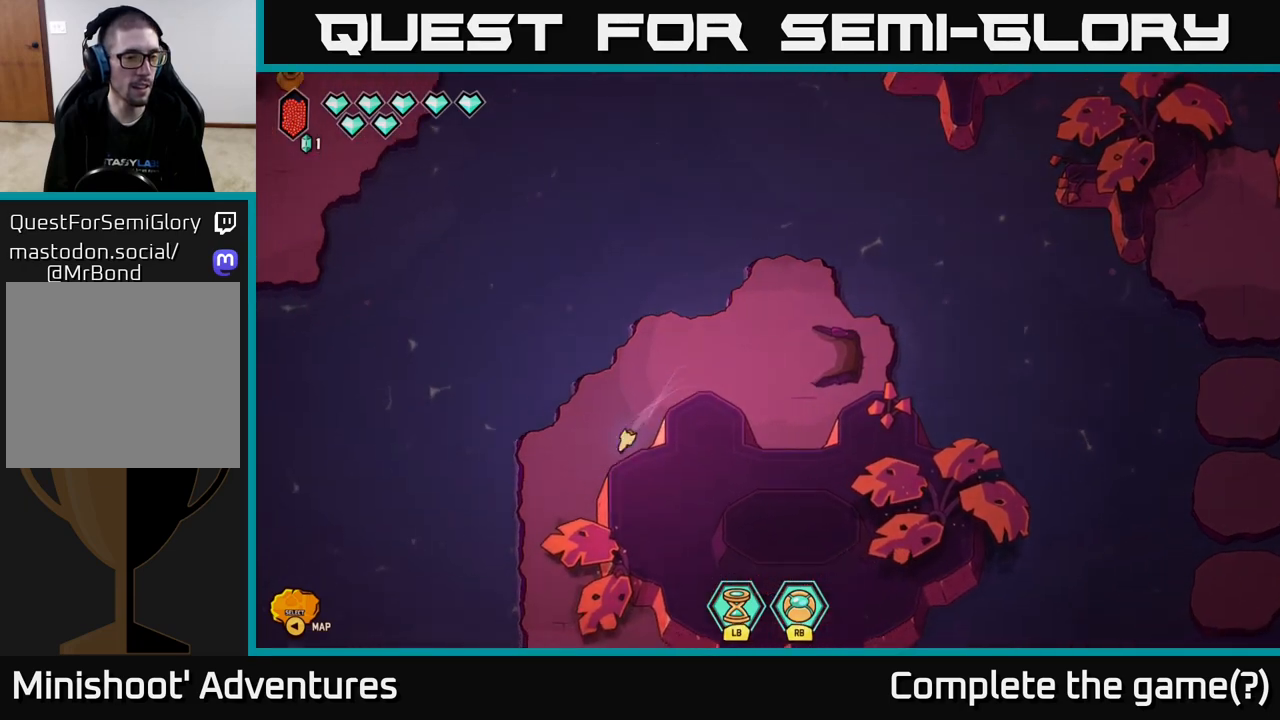
{"buttons": ["L2"], "left_stick": "down", "right_stick": "center", "events": []}
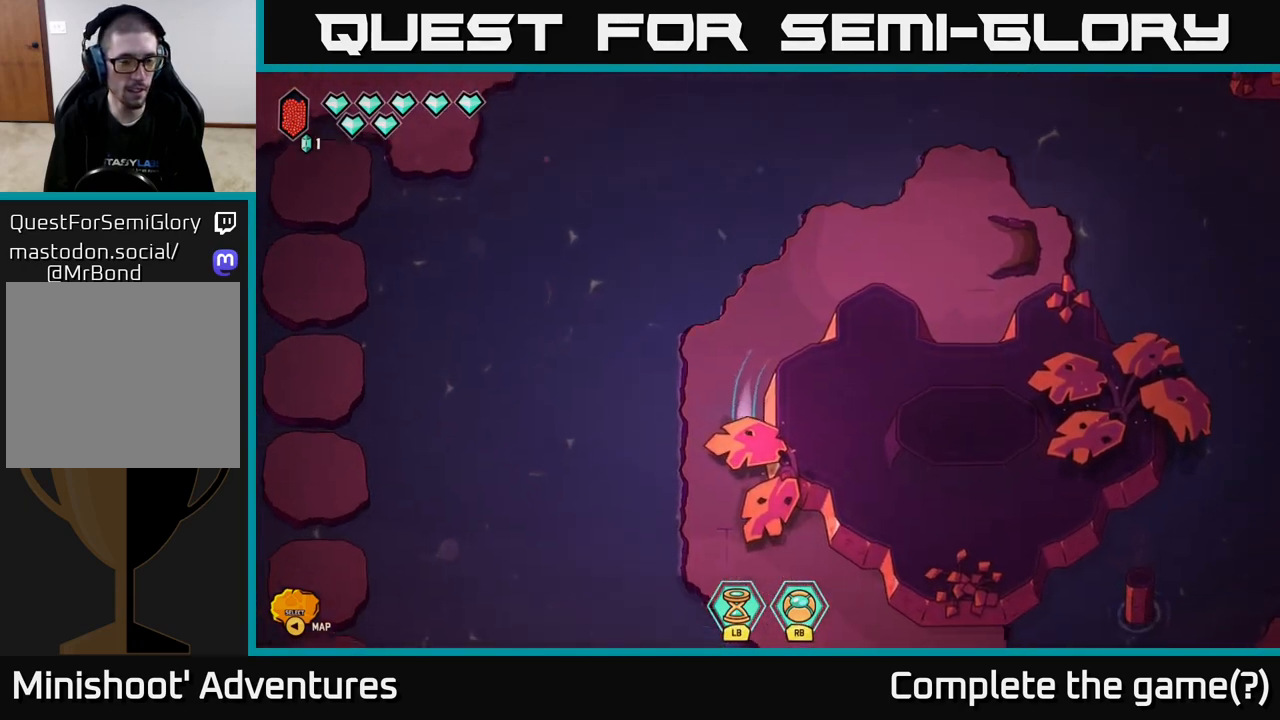
{"buttons": ["L2"], "left_stick": "down-right", "right_stick": "center", "events": [[150, "left_stick", "down-right"]]}
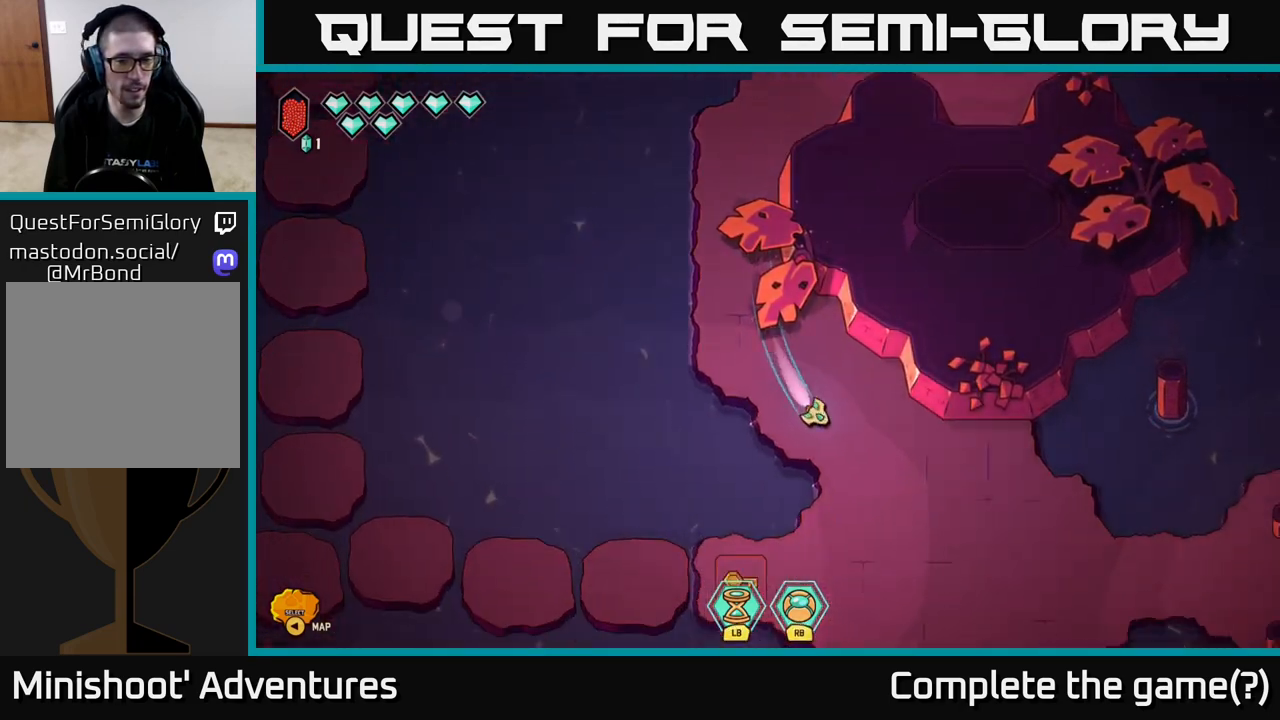
{"buttons": ["L2"], "left_stick": "left", "right_stick": "center", "events": [[150, "left_stick", "down-left"], [350, "left_stick", "left"]]}
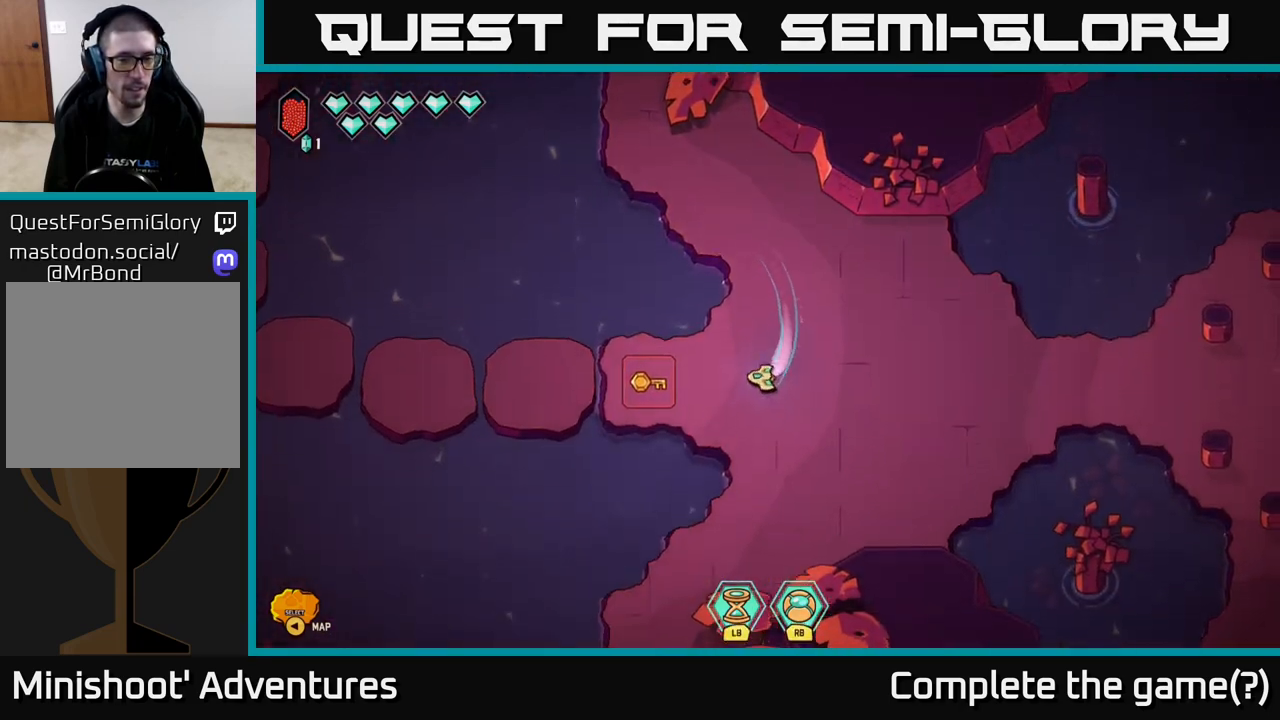
{"buttons": ["L2"], "left_stick": "left", "right_stick": "center", "events": []}
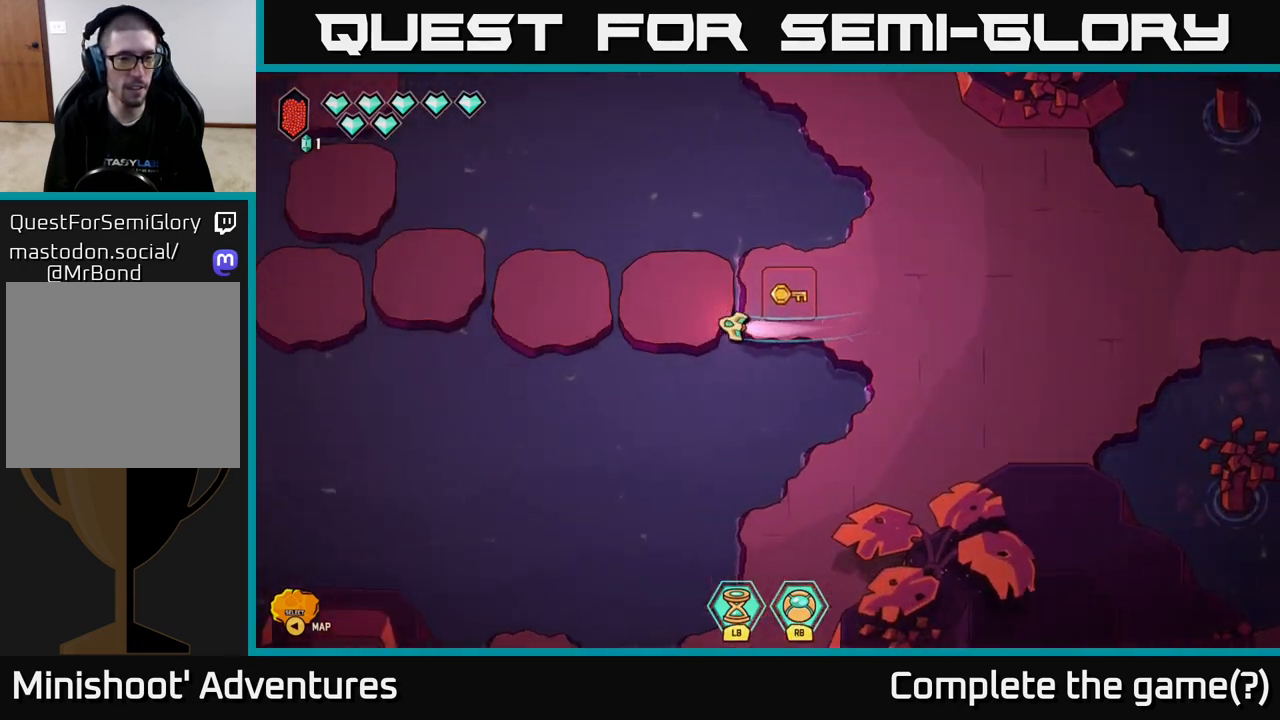
{"buttons": ["L2"], "left_stick": "left", "right_stick": "center", "events": []}
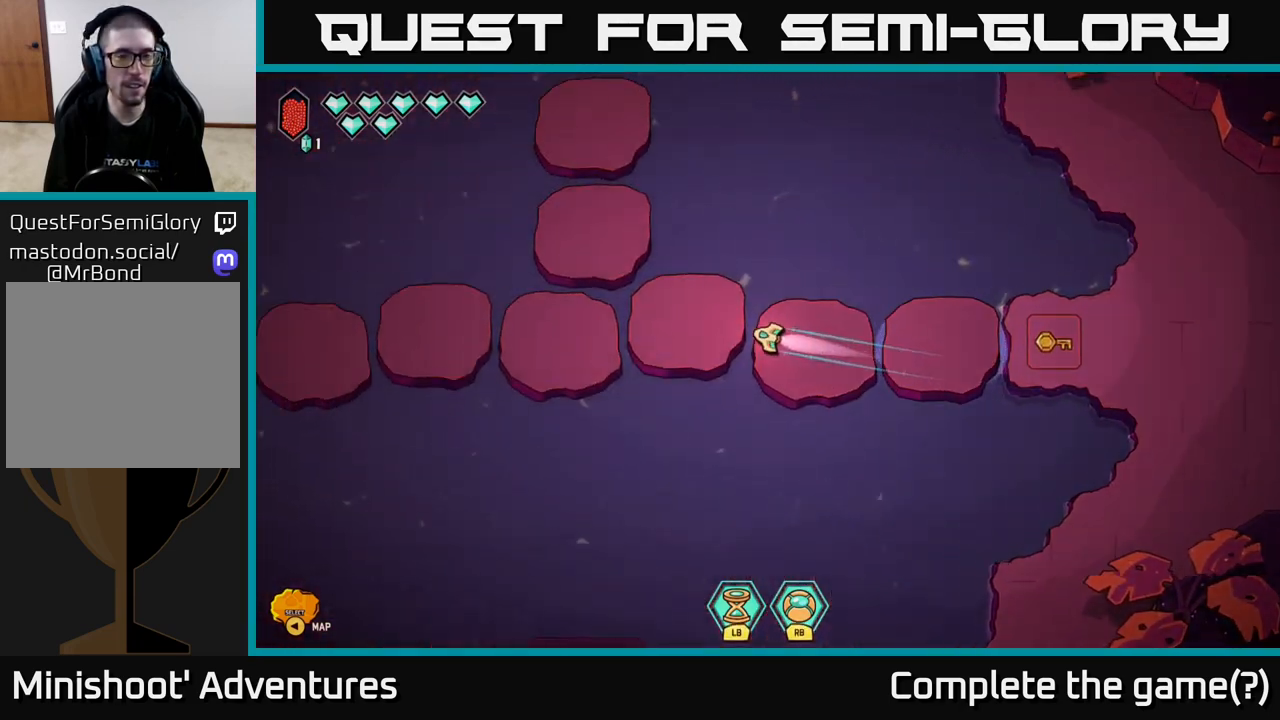
{"buttons": ["L2"], "left_stick": "up", "right_stick": "center", "events": [[33, "left_stick", "up-left"], [200, "left_stick", "up"]]}
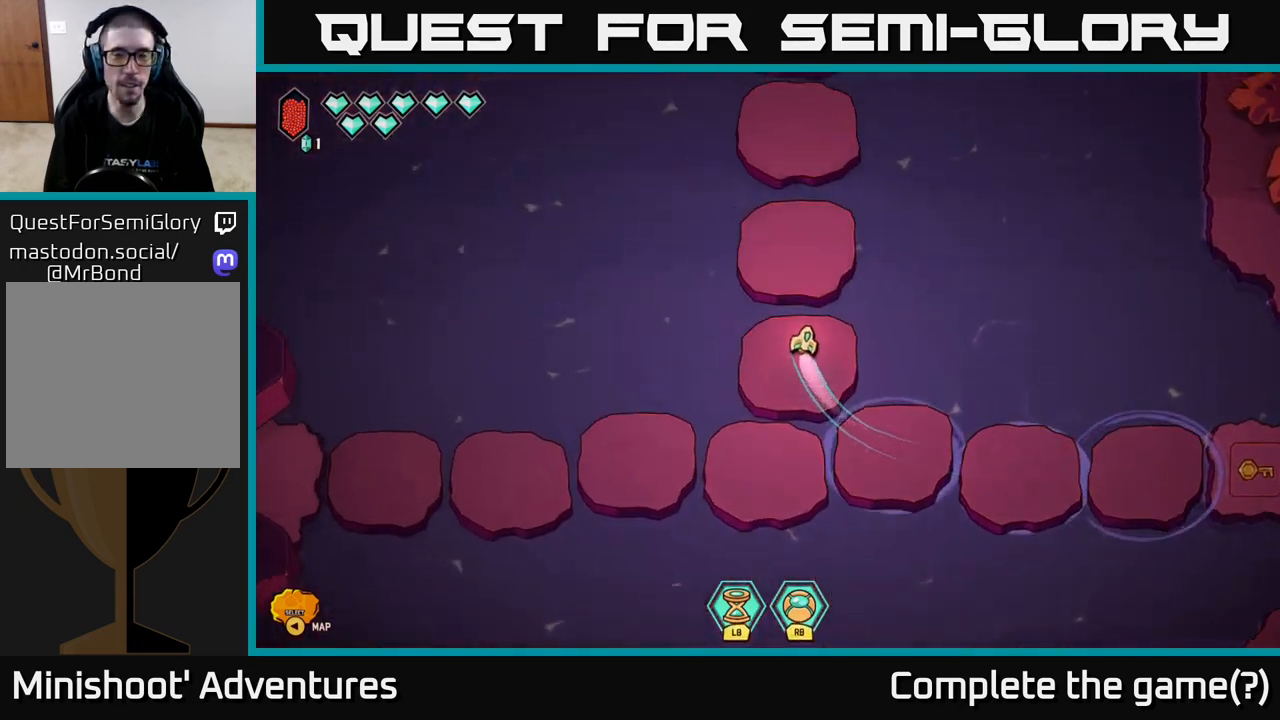
{"buttons": ["L2"], "left_stick": "up", "right_stick": "center", "events": []}
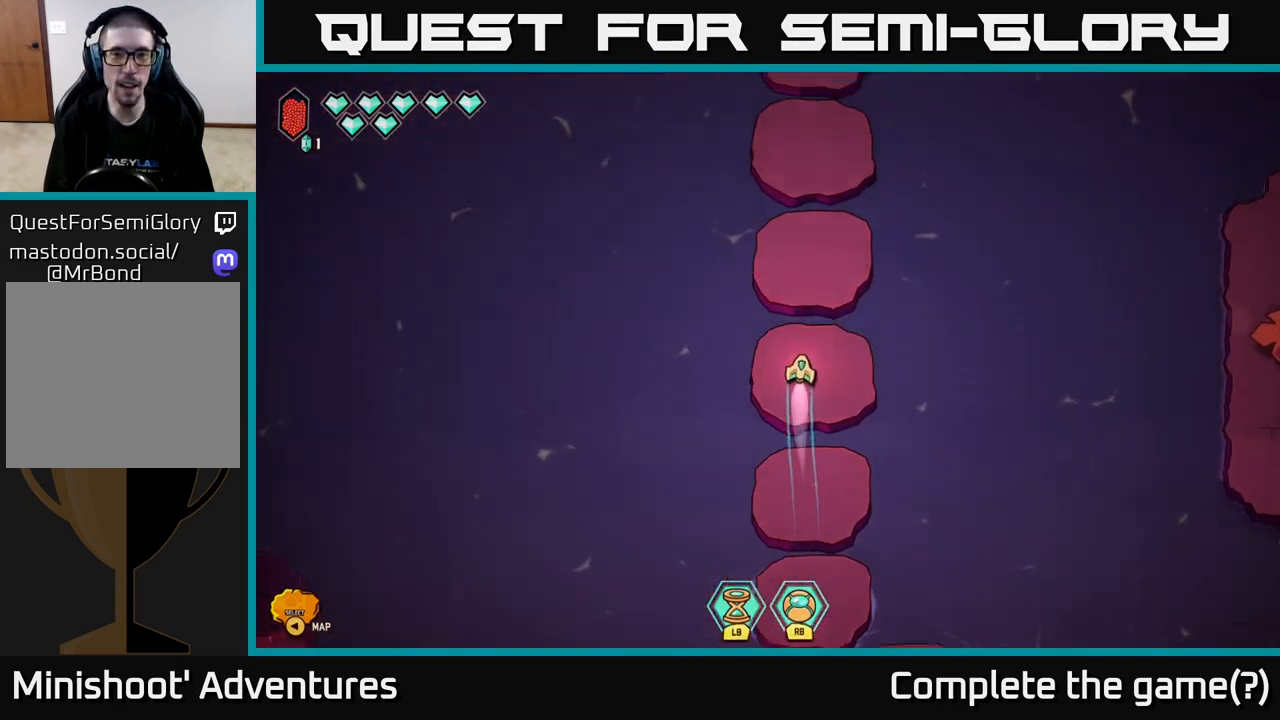
{"buttons": ["L2"], "left_stick": "up", "right_stick": "center", "events": []}
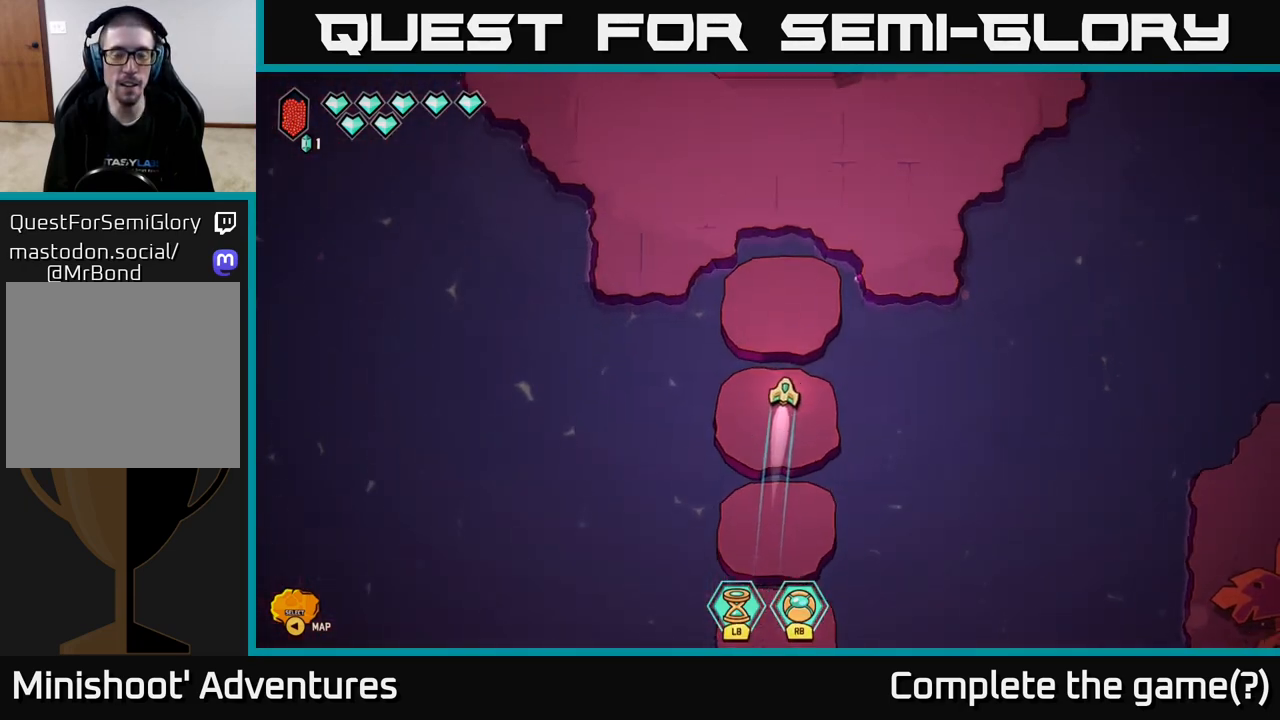
{"buttons": [], "left_stick": "up", "right_stick": "center", "events": [[450, "L2", "up"]]}
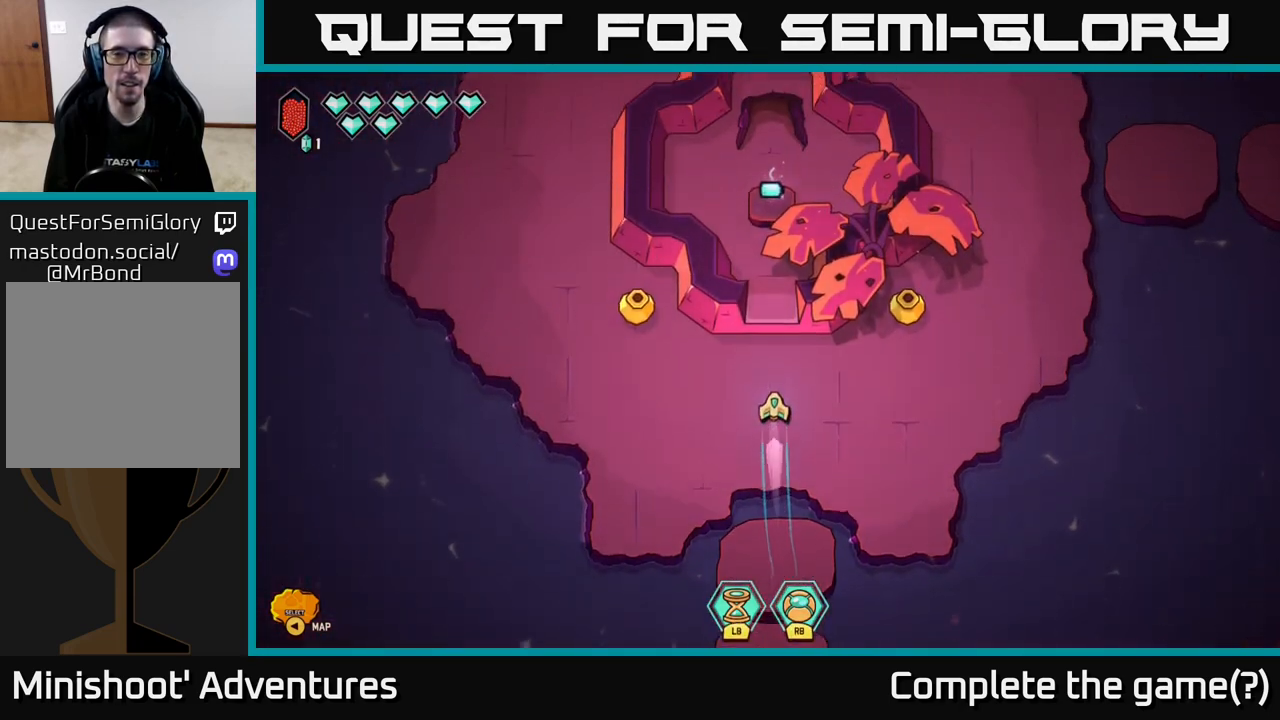
{"buttons": [], "left_stick": "center", "right_stick": "center", "events": [[50, "left_stick", "center"]]}
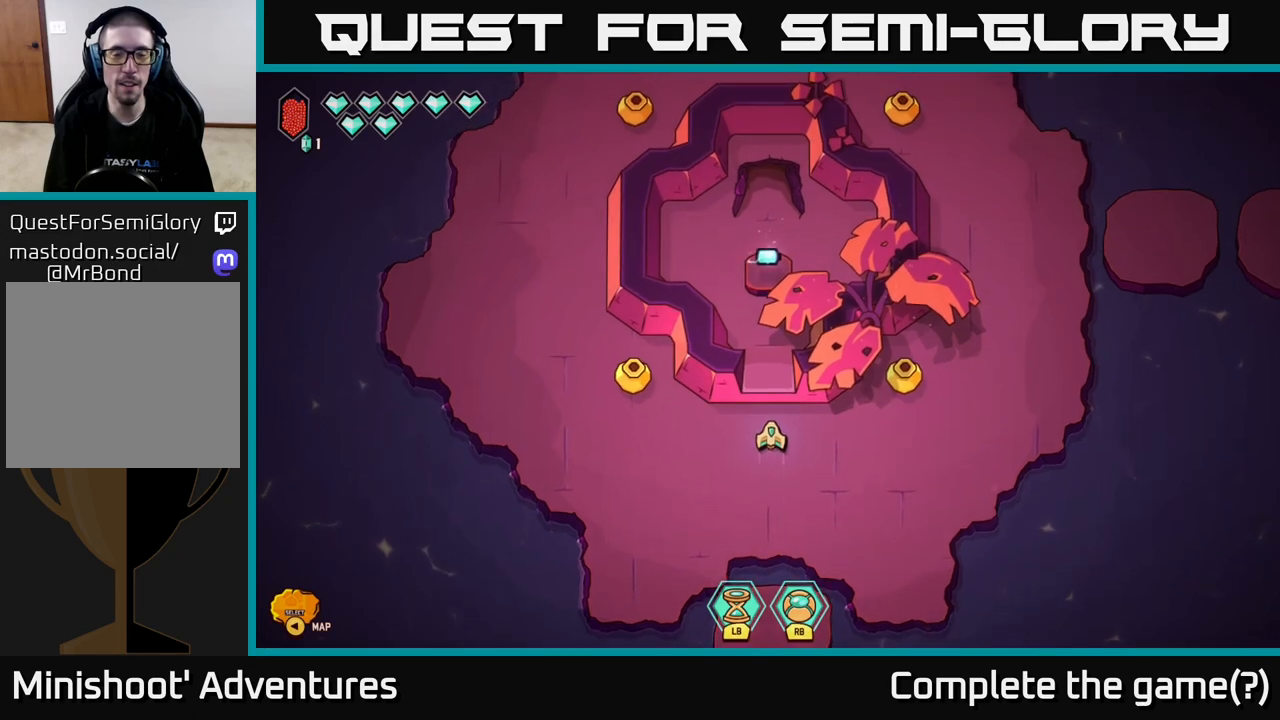
{"buttons": [], "left_stick": "left", "right_stick": "center", "events": [[350, "left_stick", "left"]]}
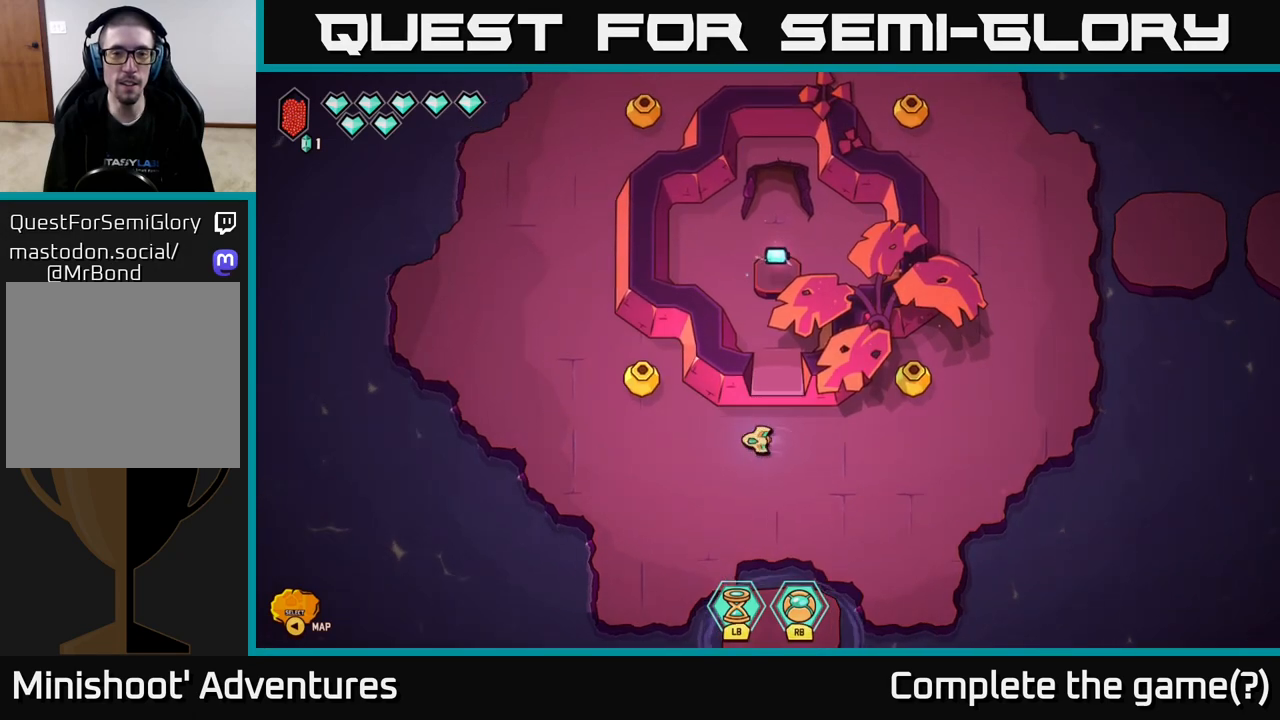
{"buttons": ["R2"], "left_stick": "up-left", "right_stick": "up", "events": [[50, "right_stick", "up-left"], [183, "left_stick", "up-left"], [350, "right_stick", "up"], [383, "R2", "down"]]}
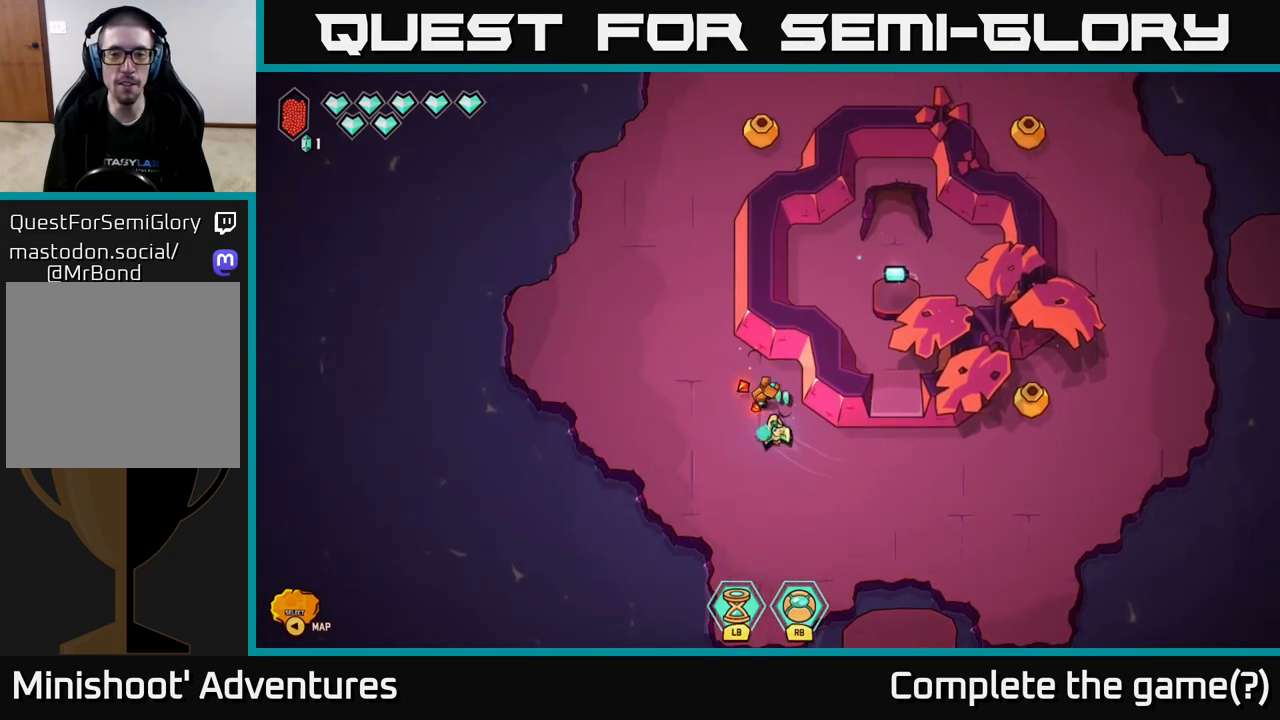
{"buttons": ["L2"], "left_stick": "up", "right_stick": "center", "events": [[50, "R2", "up"], [367, "right_stick", "center"], [383, "L2", "down"], [417, "left_stick", "up"]]}
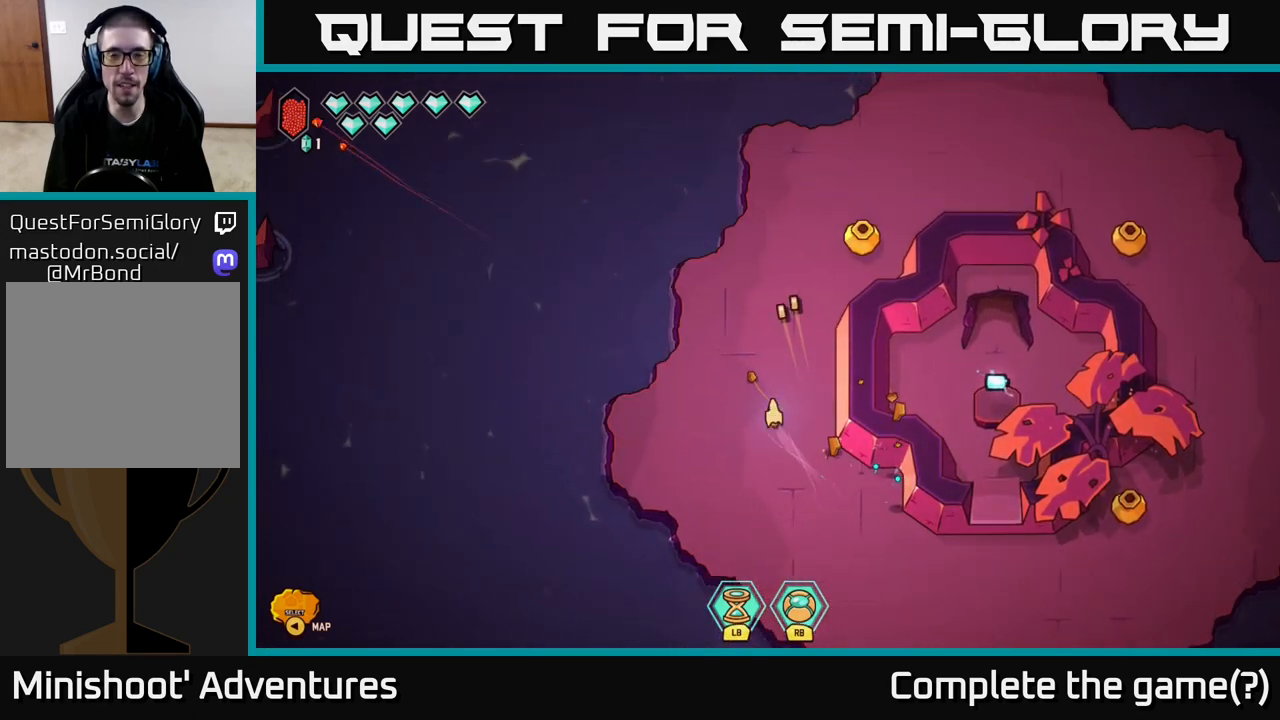
{"buttons": [], "left_stick": "up-right", "right_stick": "up-right", "events": [[200, "left_stick", "up-right"], [217, "right_stick", "up-right"], [300, "L2", "up"]]}